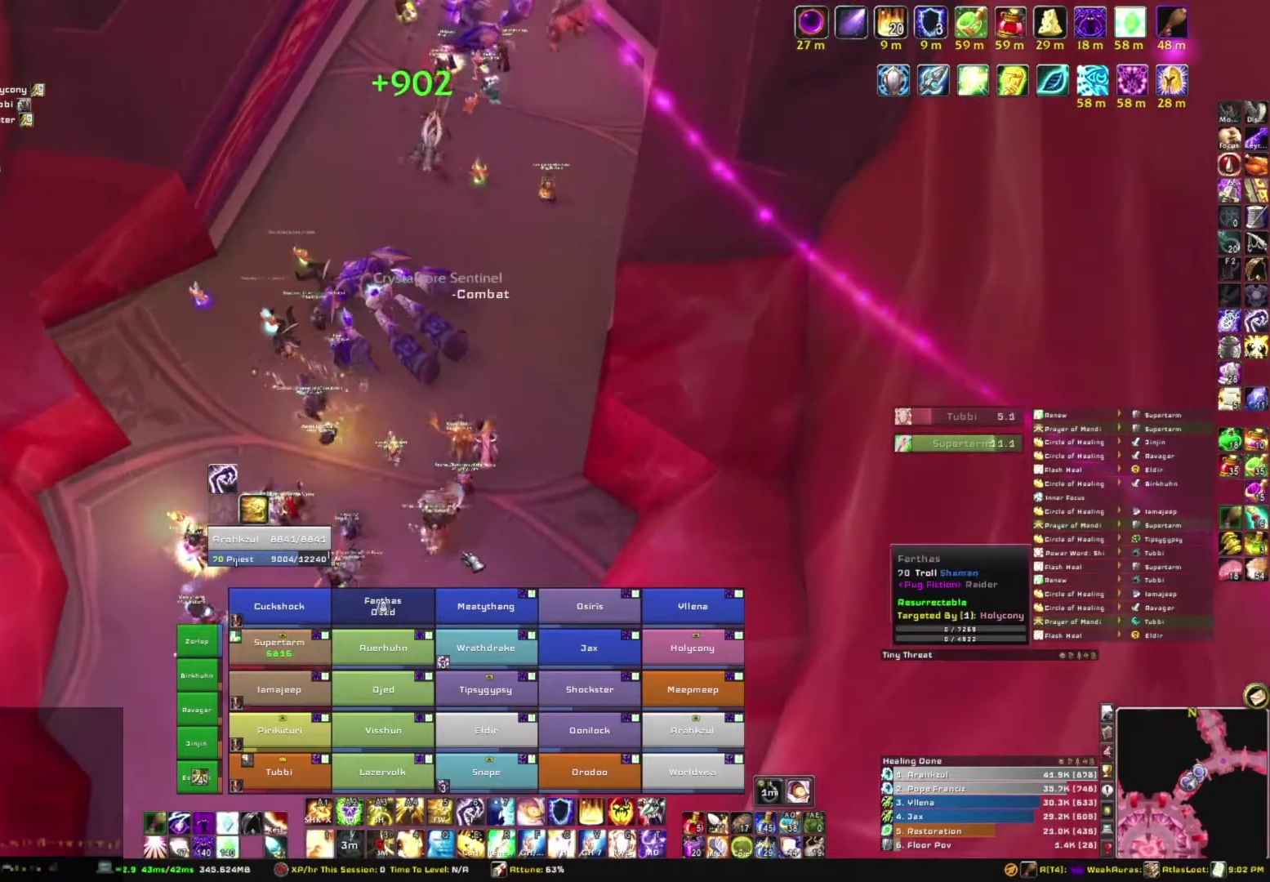
Gameplay with keyboard and mouse; each line is a JSON object with the keys and mouse buttons held at the frame after it. "events" lists presses ("down") and releases ("up") of "1", "2", "3", "4", "5", "a", "alt", "b", "c", "ctrl", "d", "e", "f", "g", "q", "r", "s", "shift", "space", "t", "tab", "tilde", "v", "w", "x", "z", "mouse_left", "mouse_wheel", "mouse_right", "mouse_mb4" and "mouse_mb5" between this image and that frame as [ms after this image, input, new state], when the widget could be followed in between. "mouse_left", "mouse_wheel", "mouse_right", "mouse_mb4", "mouse_mb5" = the "left", "wheel", "right", "mb4", "mb5" buttons of the "mouse" list. No other keys are recorded. "wheel" means that the mouse wheel is clicked or scrolled. Mouse movement is not recorded.
{"keys": ["w"], "mouse": ["right"], "events": [[467, "mouse_right", "down"], [467, "w", "down"]]}
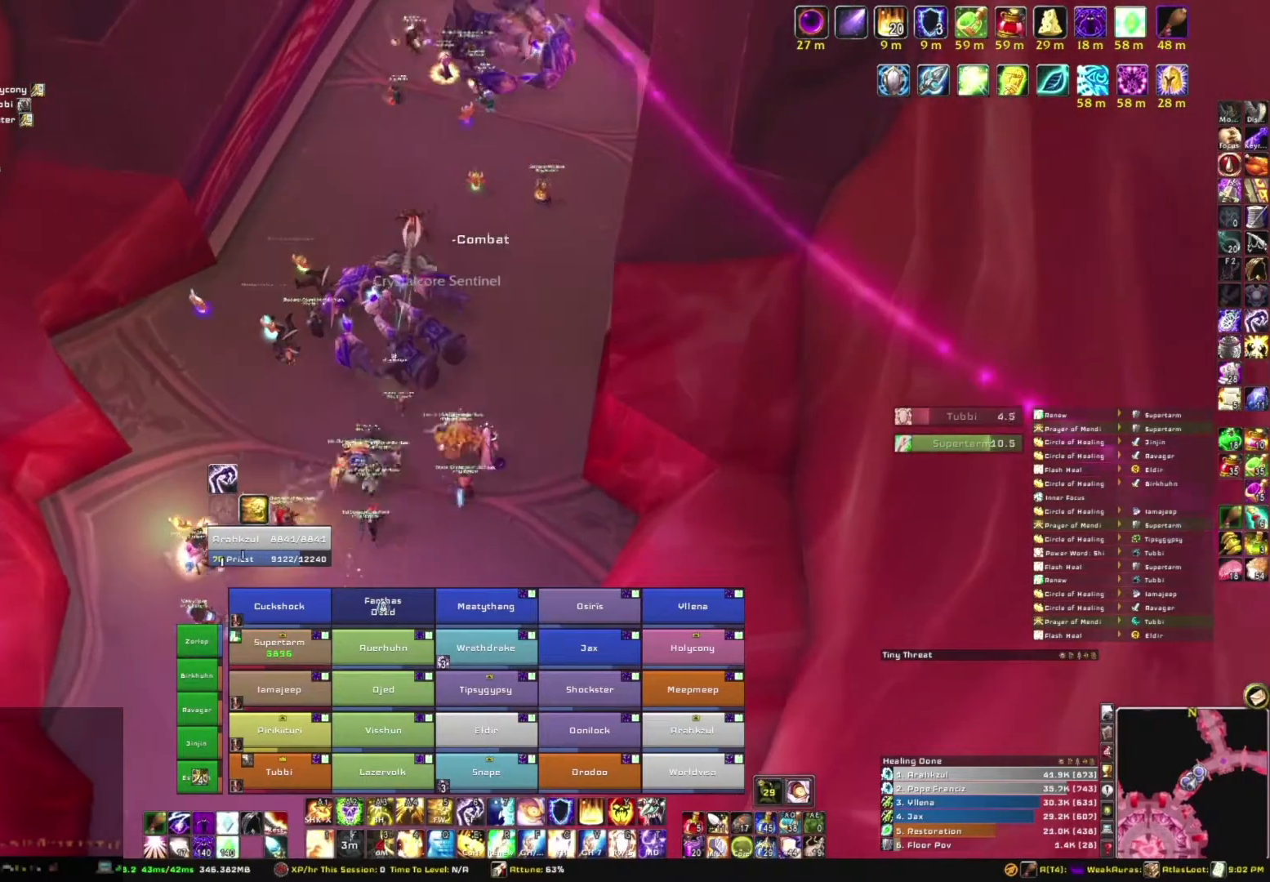
{"keys": ["a", "w"], "mouse": ["right"], "events": [[100, "a", "down"]]}
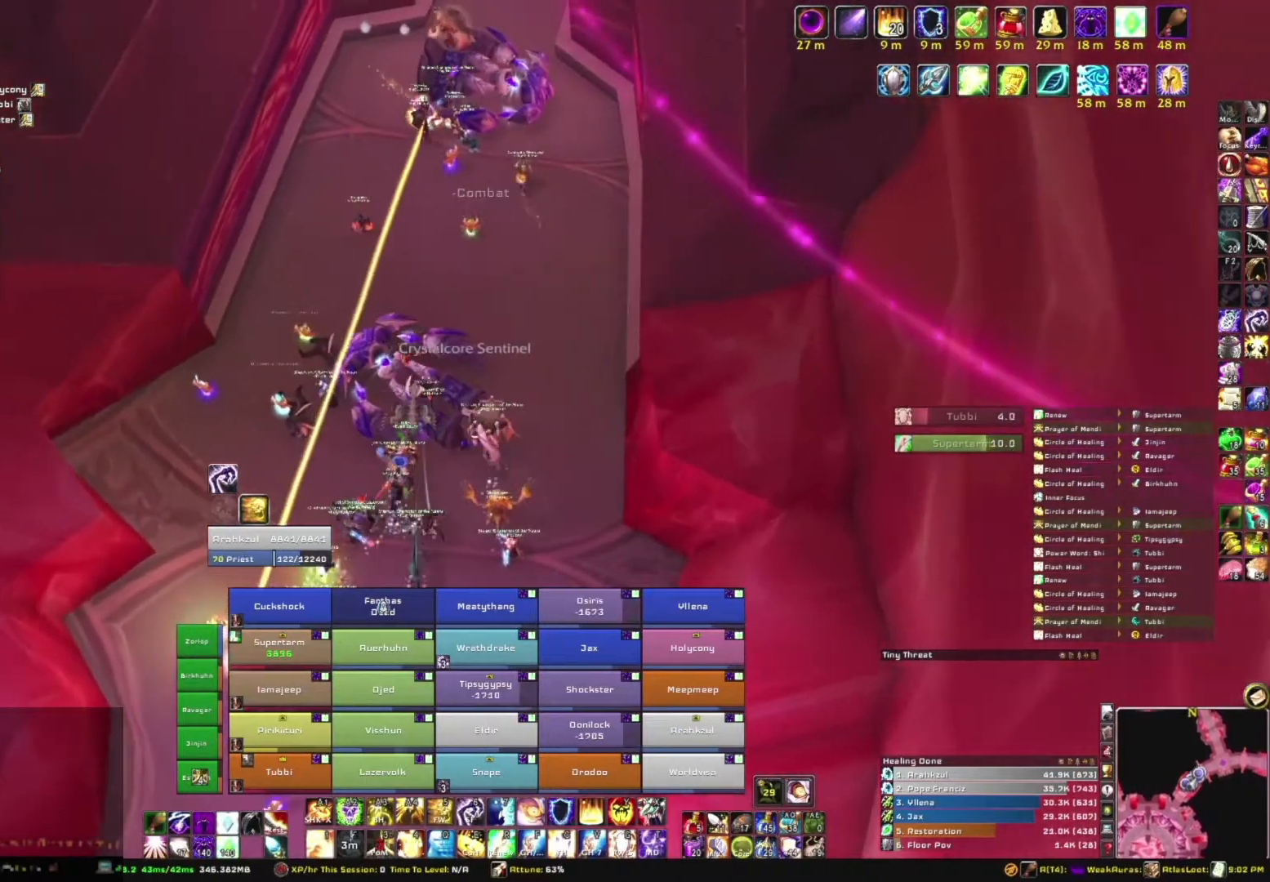
{"keys": ["a", "w"], "mouse": [], "events": [[67, "a", "up"], [401, "a", "down"], [467, "mouse_right", "up"]]}
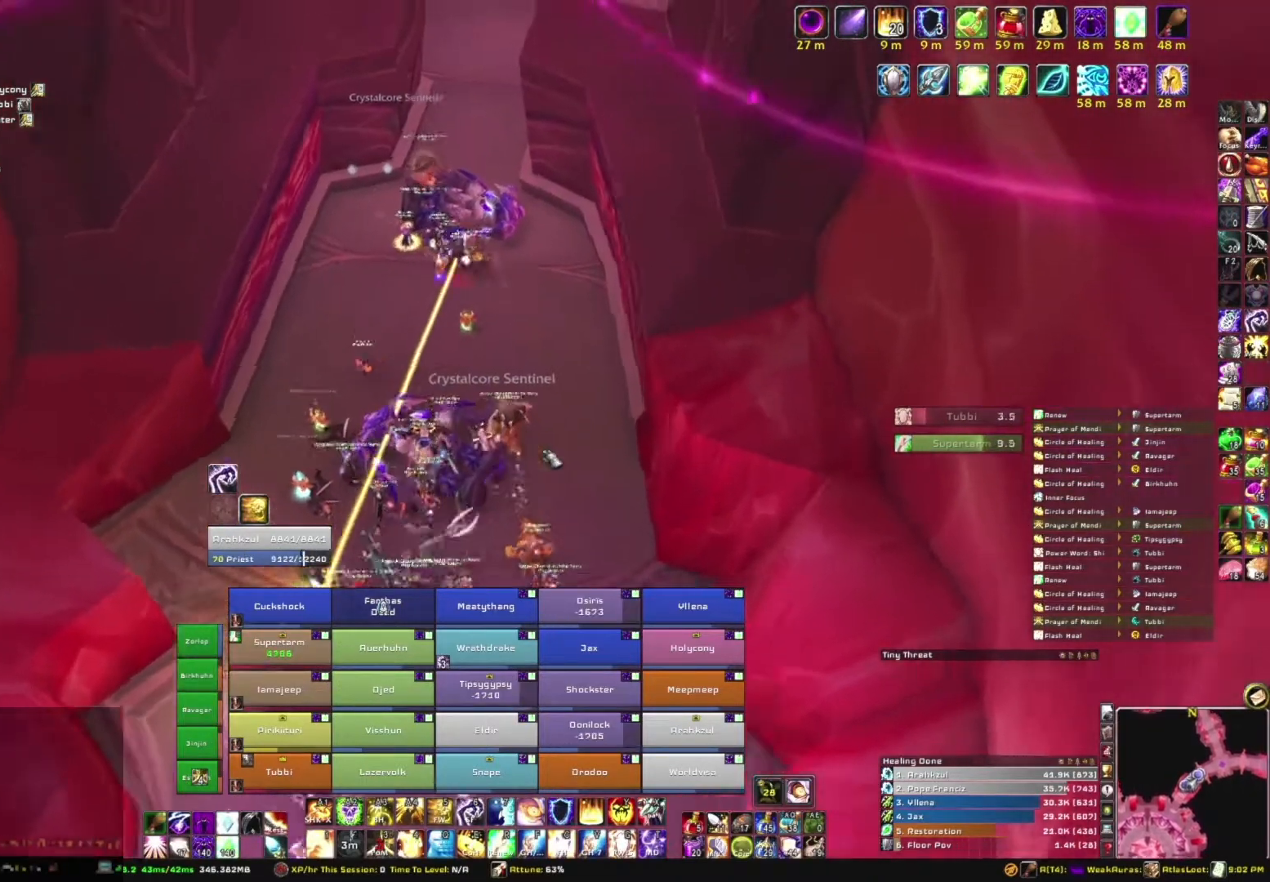
{"keys": [], "mouse": [], "events": [[66, "a", "up"], [300, "w", "up"]]}
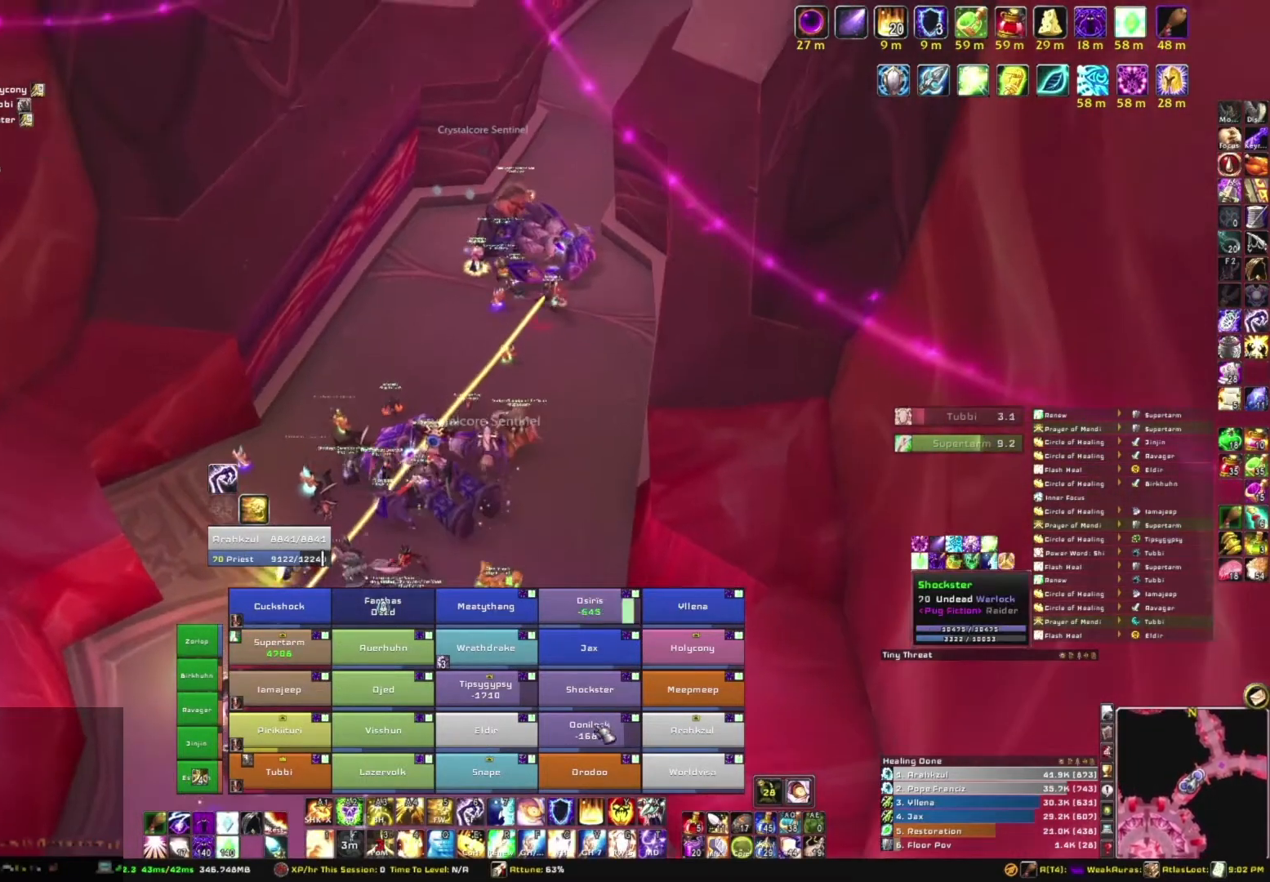
{"keys": [], "mouse": [], "events": [[134, "e", "down"], [267, "e", "up"]]}
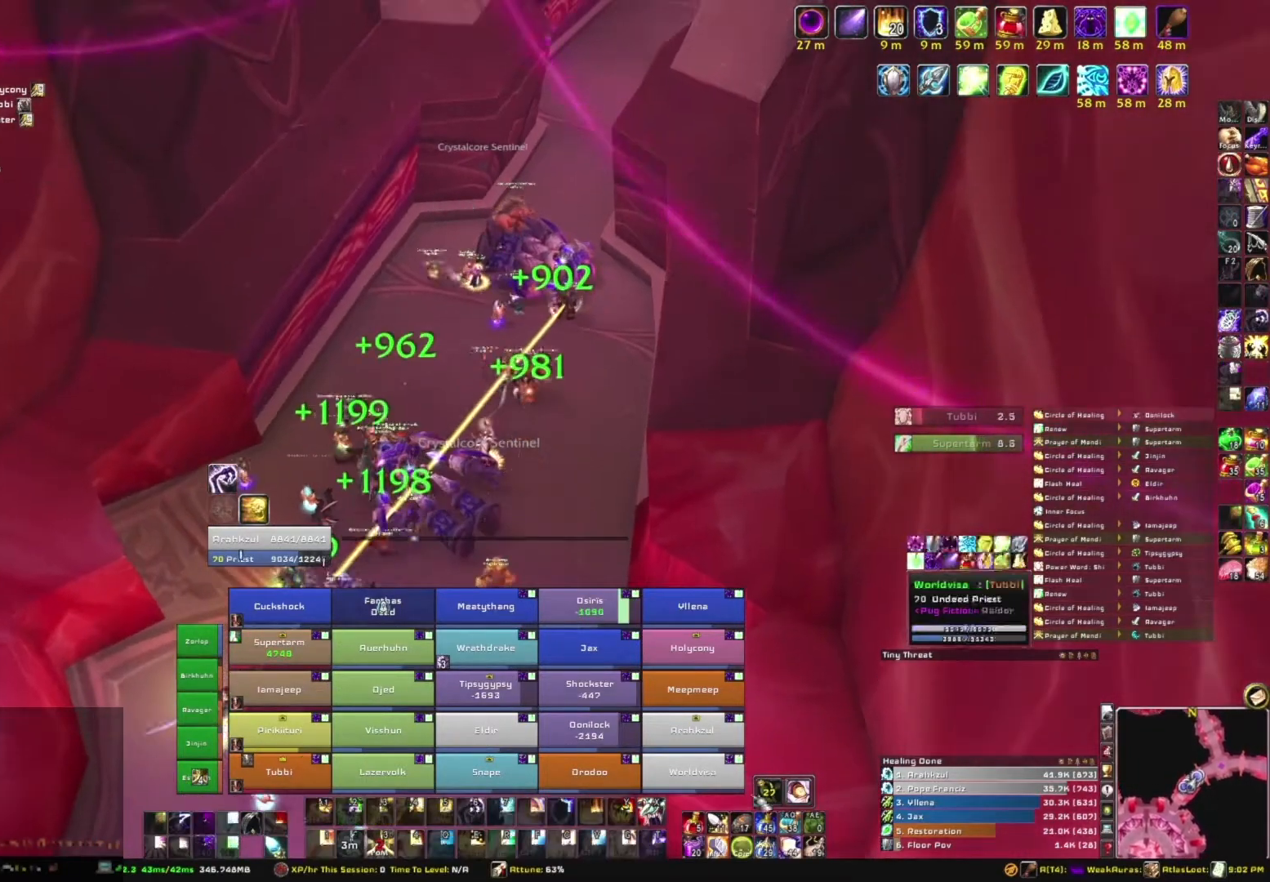
{"keys": [], "mouse": [], "events": []}
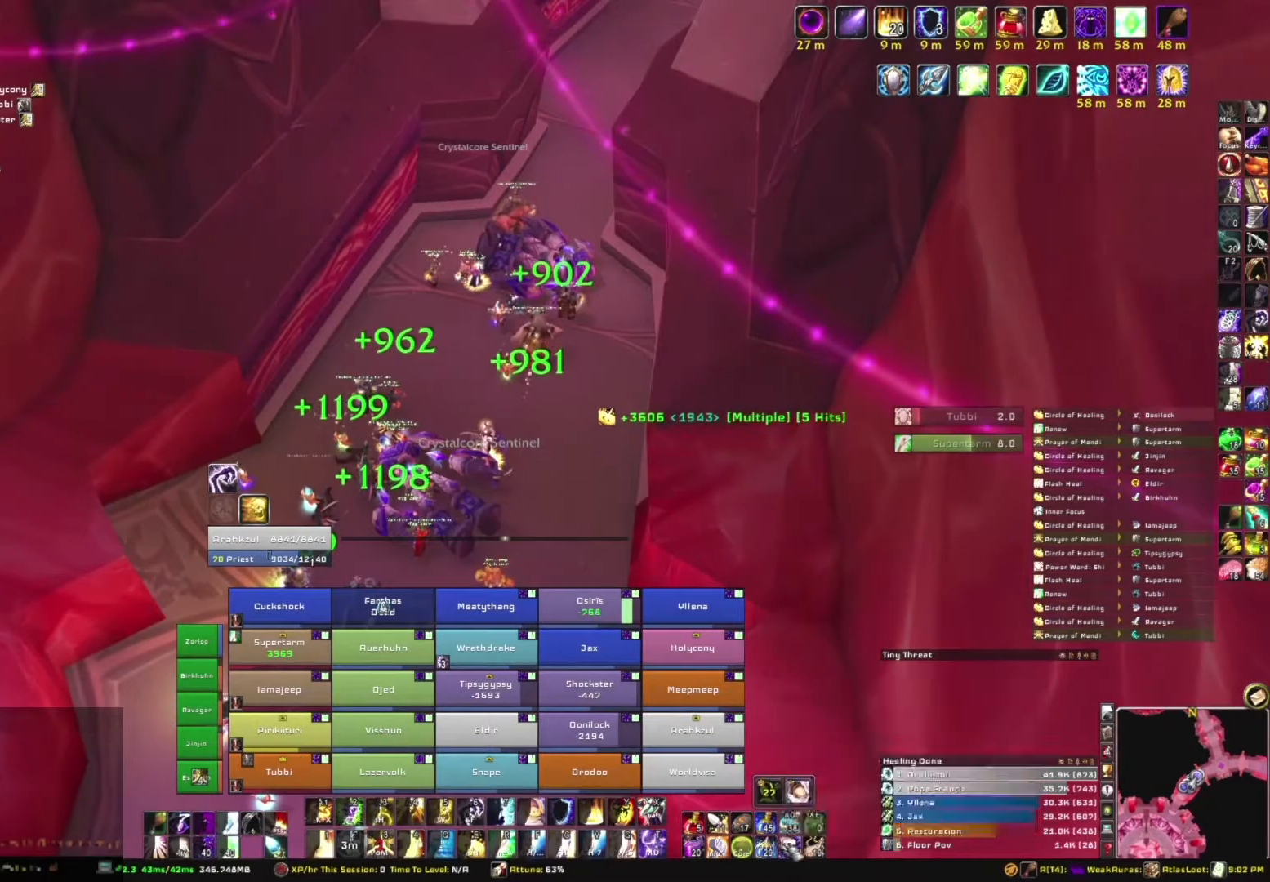
{"keys": [], "mouse": [], "events": [[167, "mouse_left", "down"], [267, "mouse_left", "up"]]}
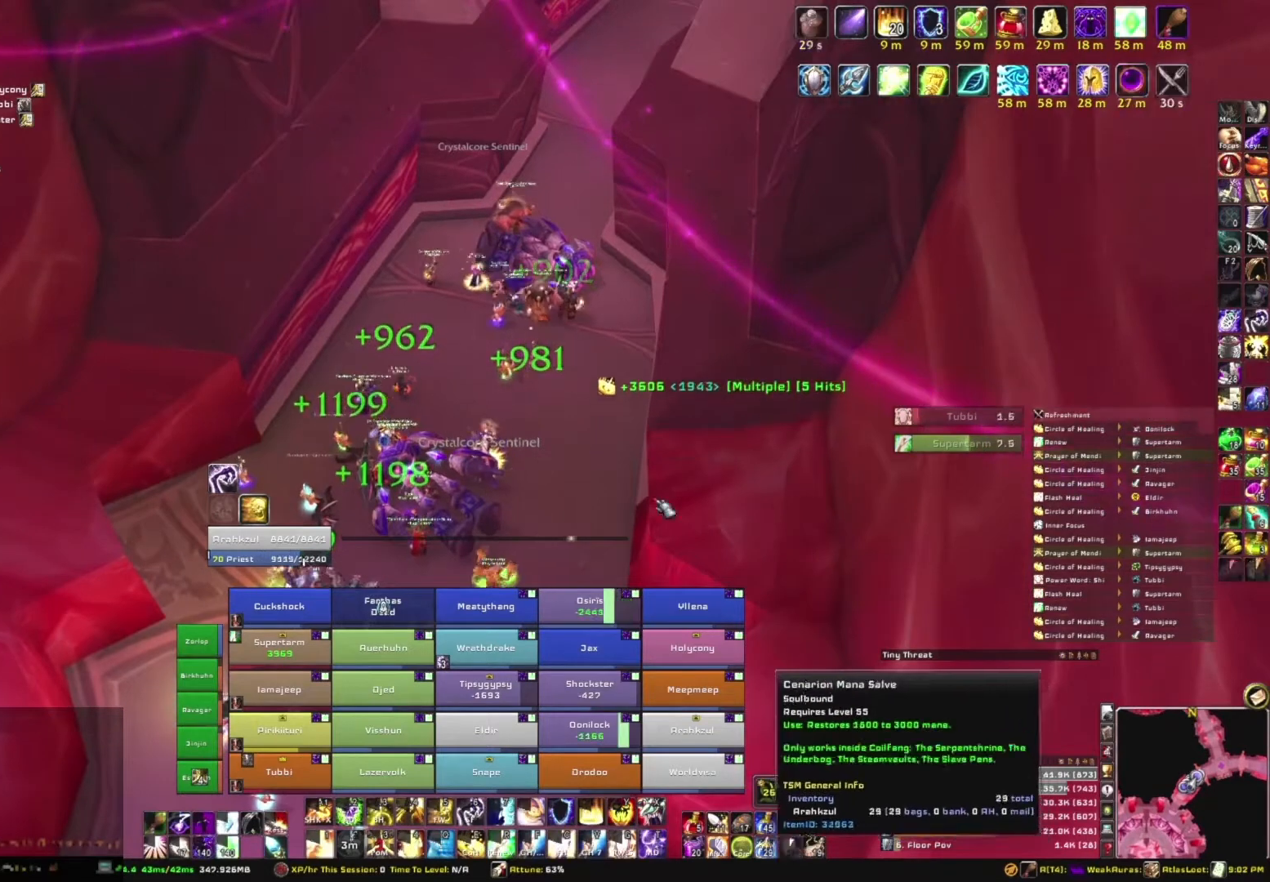
{"keys": [], "mouse": ["right"], "events": [[166, "mouse_right", "down"]]}
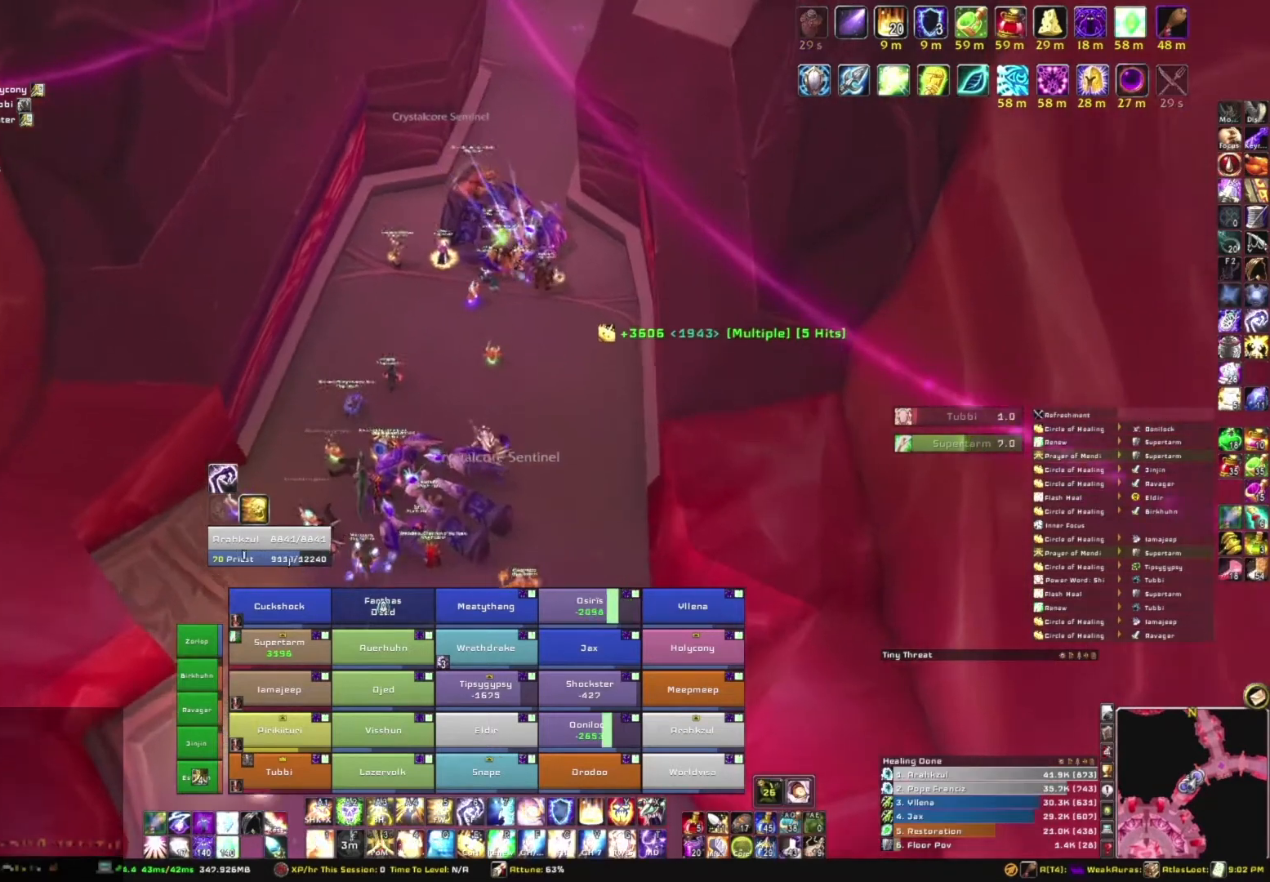
{"keys": [], "mouse": [], "events": [[167, "mouse_right", "up"]]}
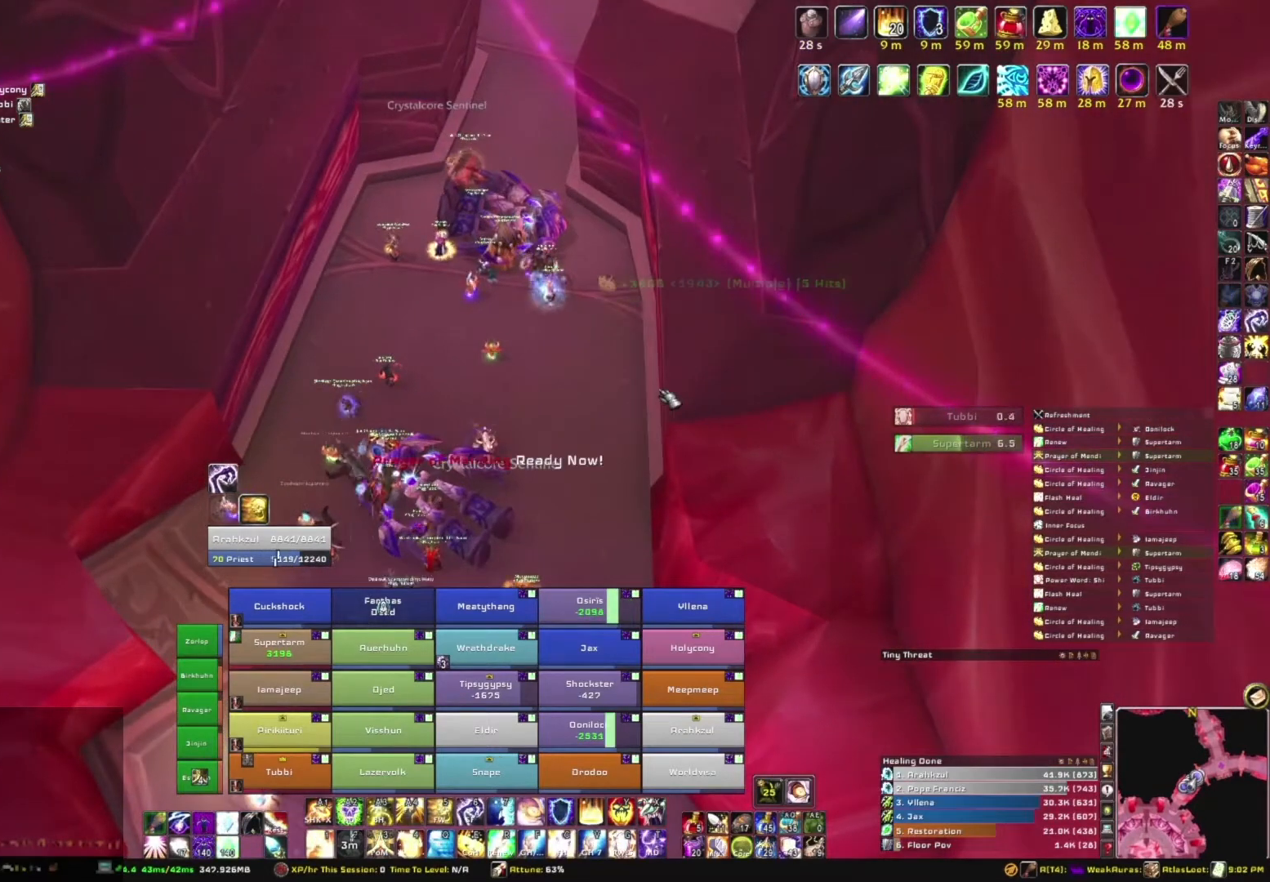
{"keys": [], "mouse": [], "events": []}
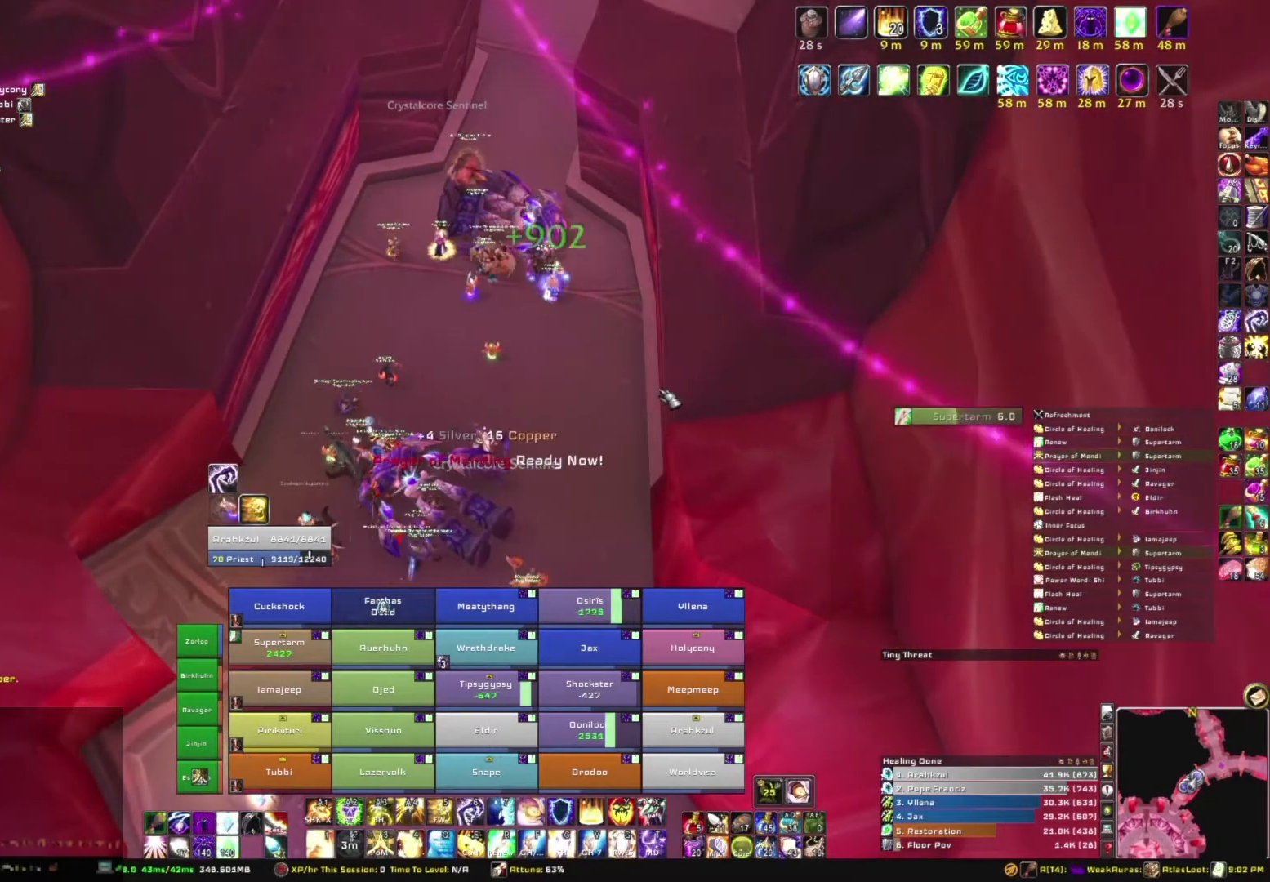
{"keys": [], "mouse": [], "events": []}
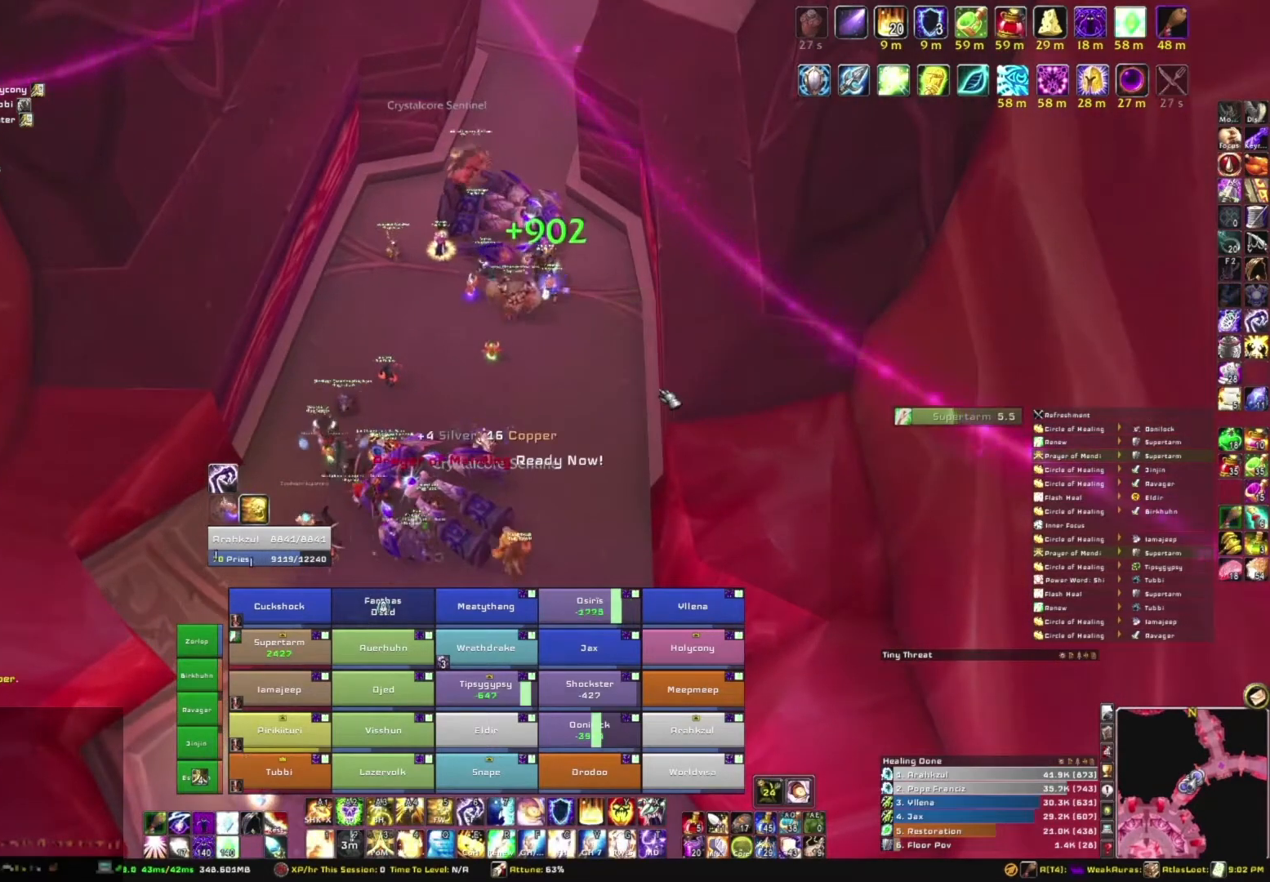
{"keys": [], "mouse": [], "events": []}
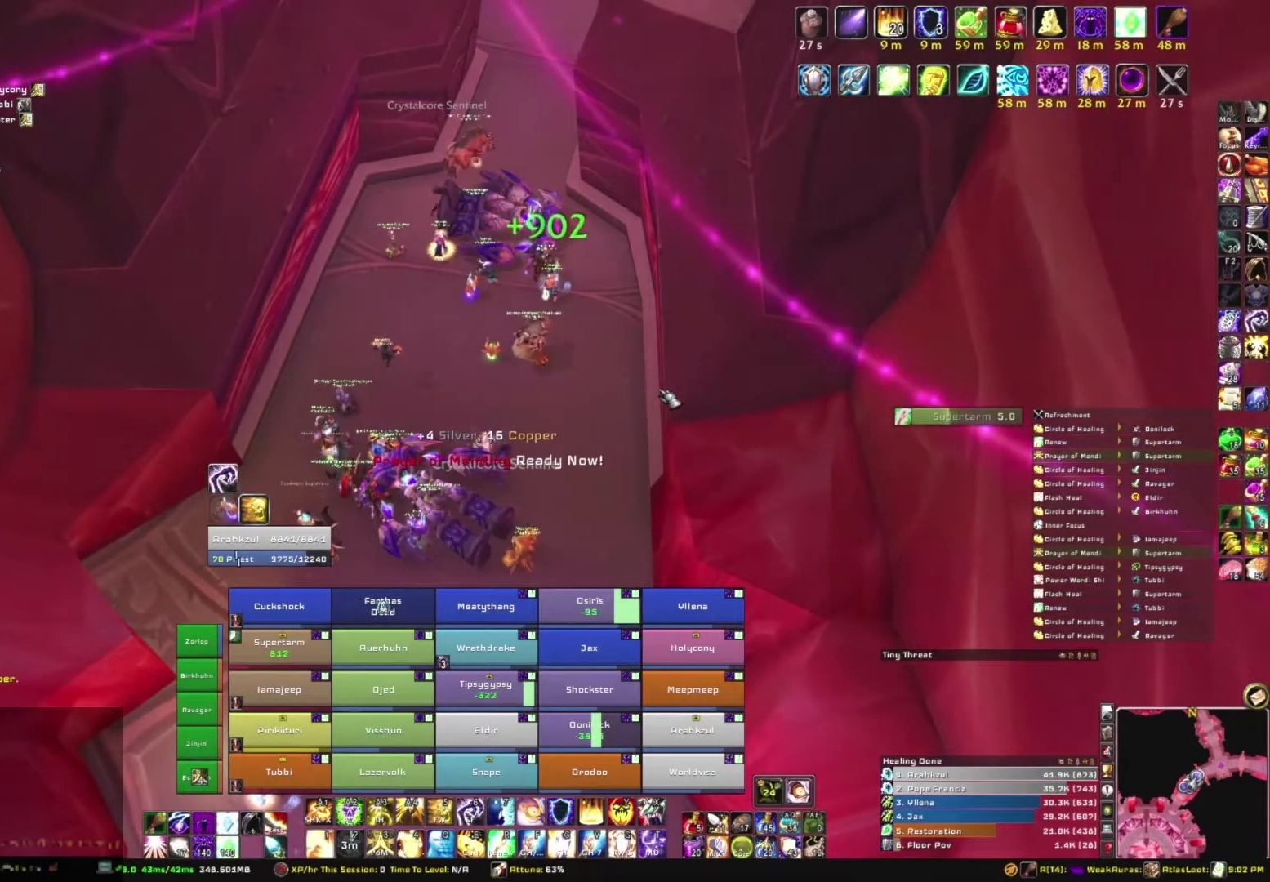
{"keys": [], "mouse": [], "events": []}
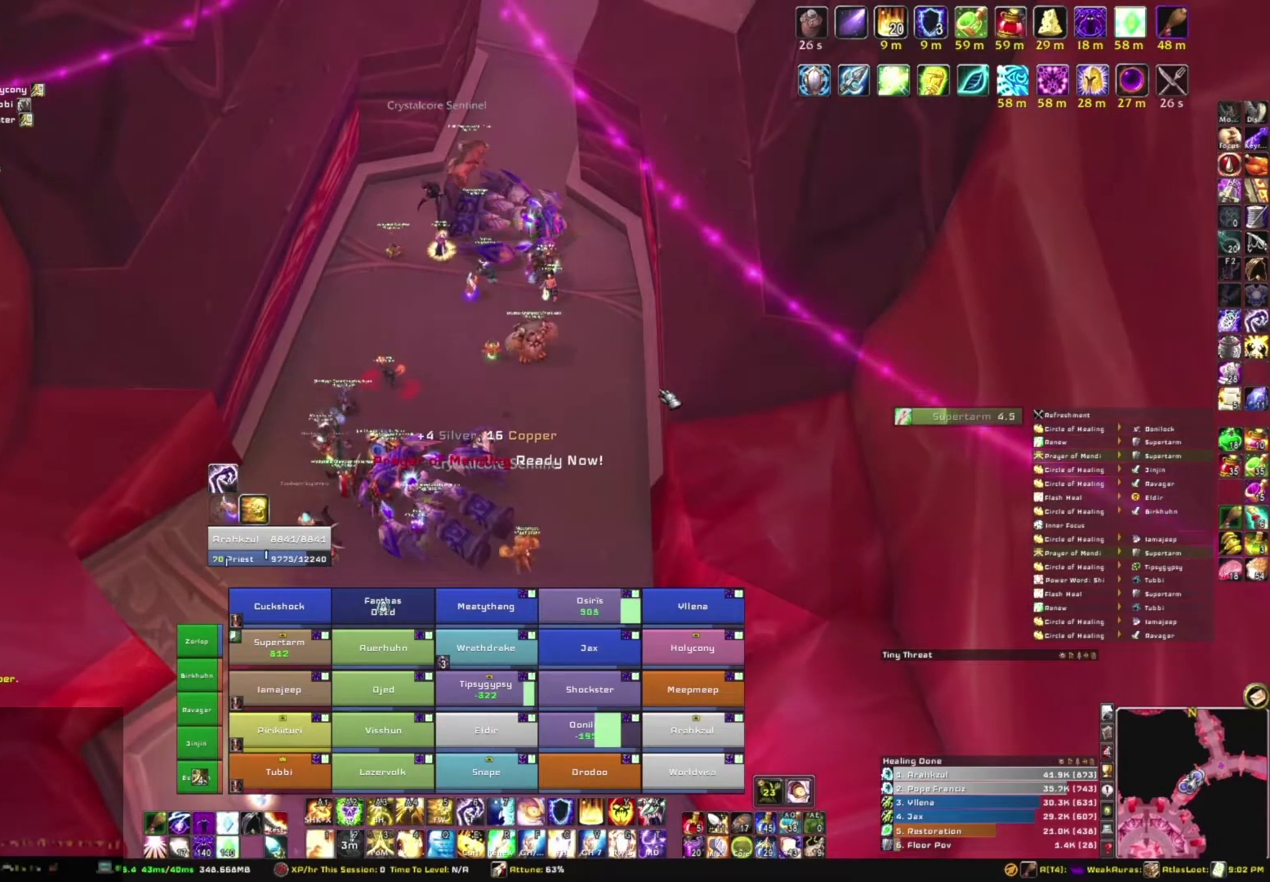
{"keys": [], "mouse": [], "events": [[100, "b", "down"], [233, "b", "up"]]}
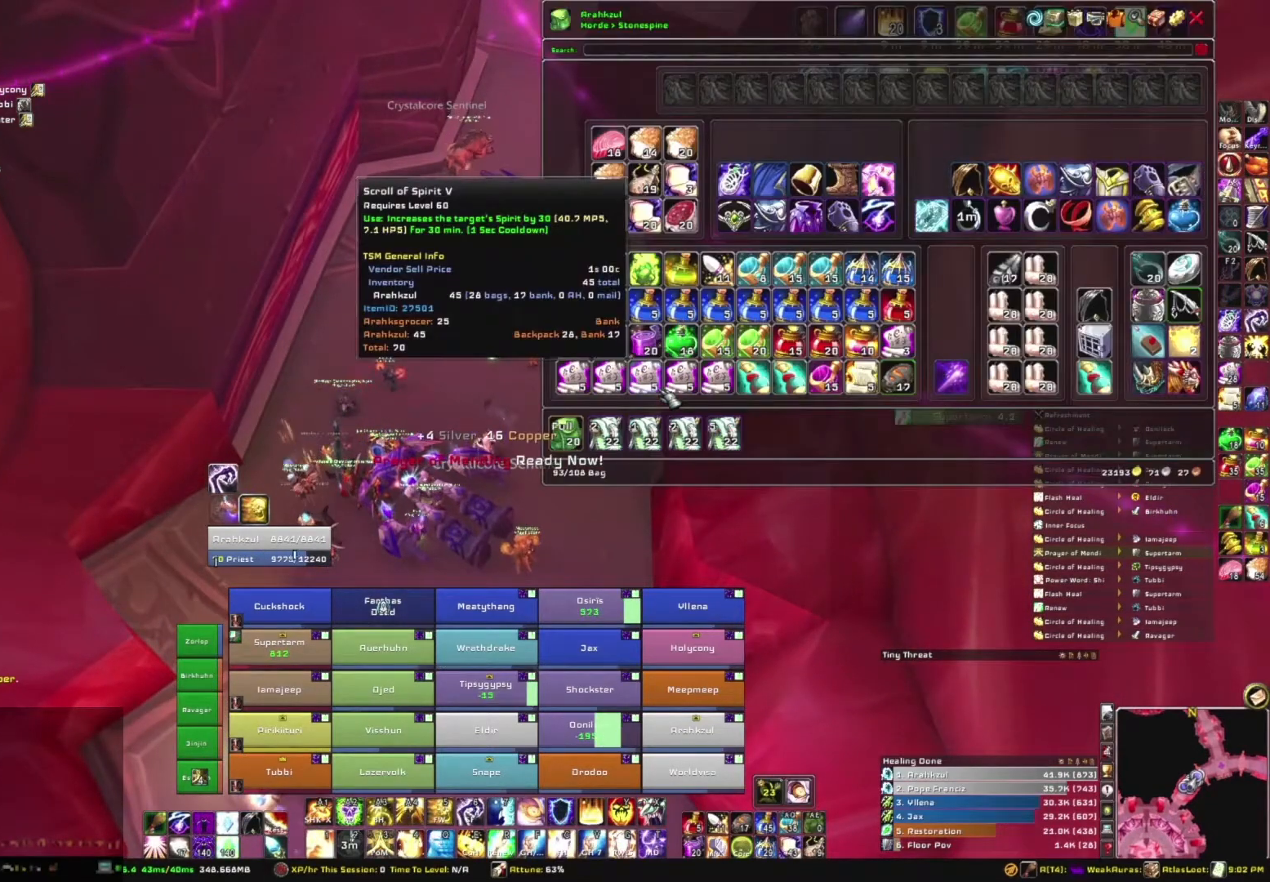
{"keys": [], "mouse": [], "events": []}
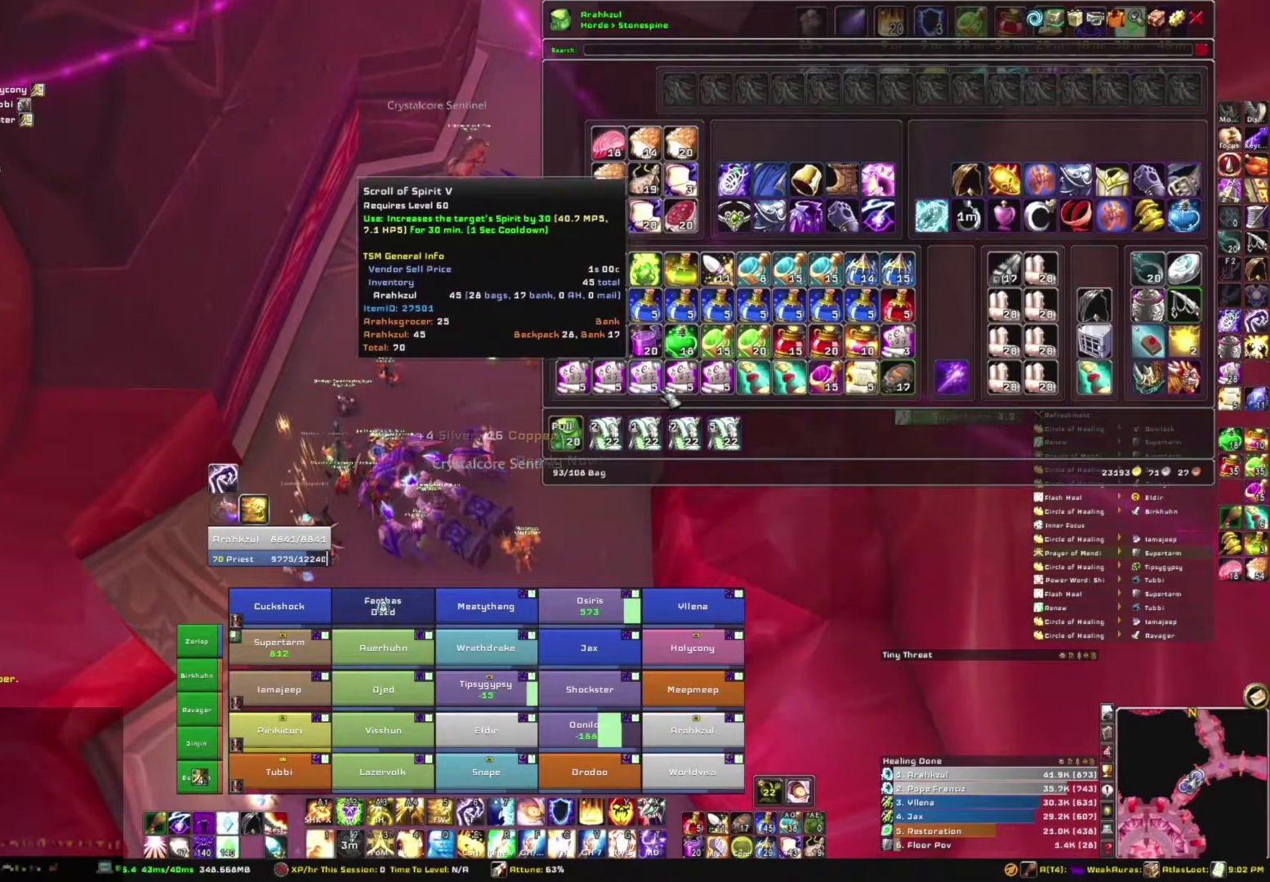
{"keys": ["b"], "mouse": [], "events": [[433, "b", "down"]]}
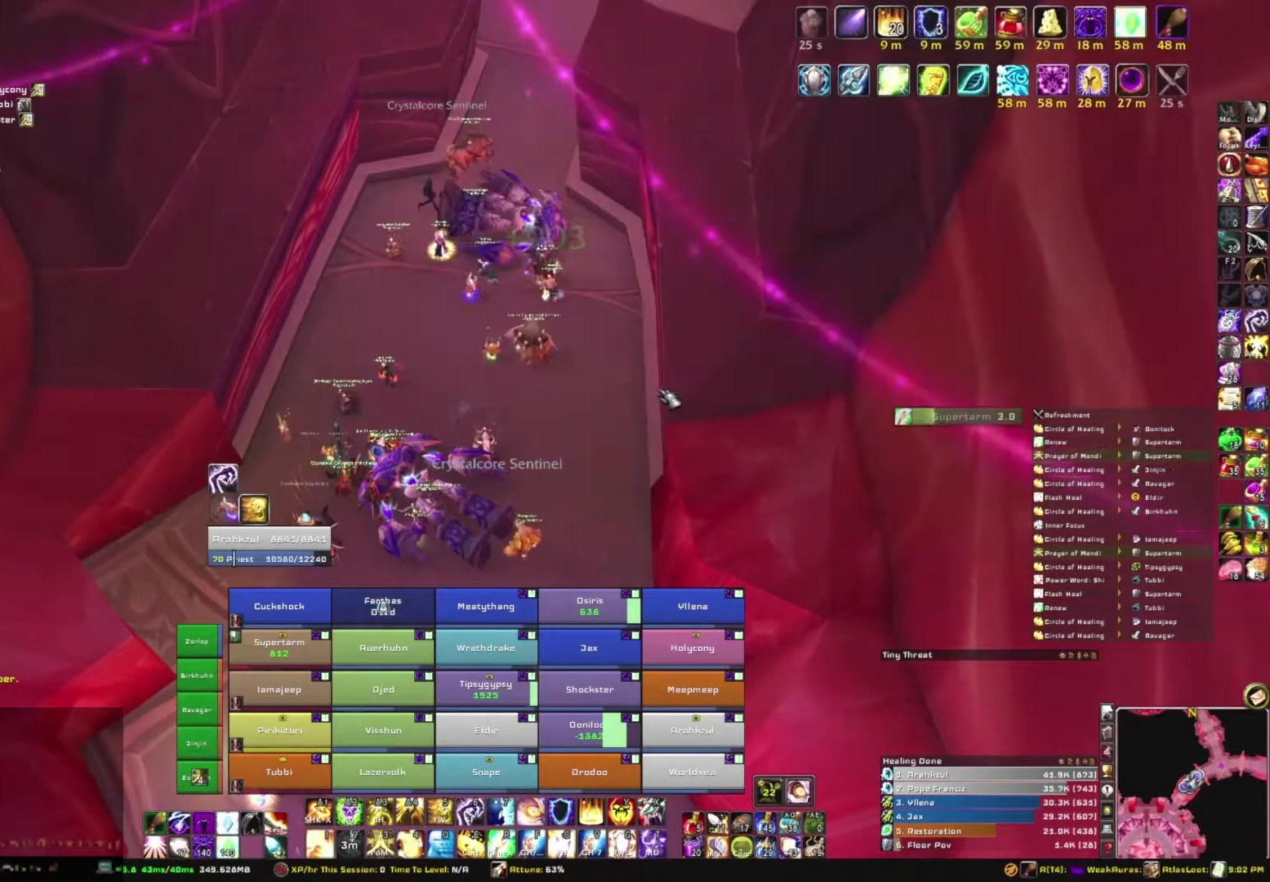
{"keys": ["alt"], "mouse": [], "events": [[100, "b", "up"], [501, "alt", "down"]]}
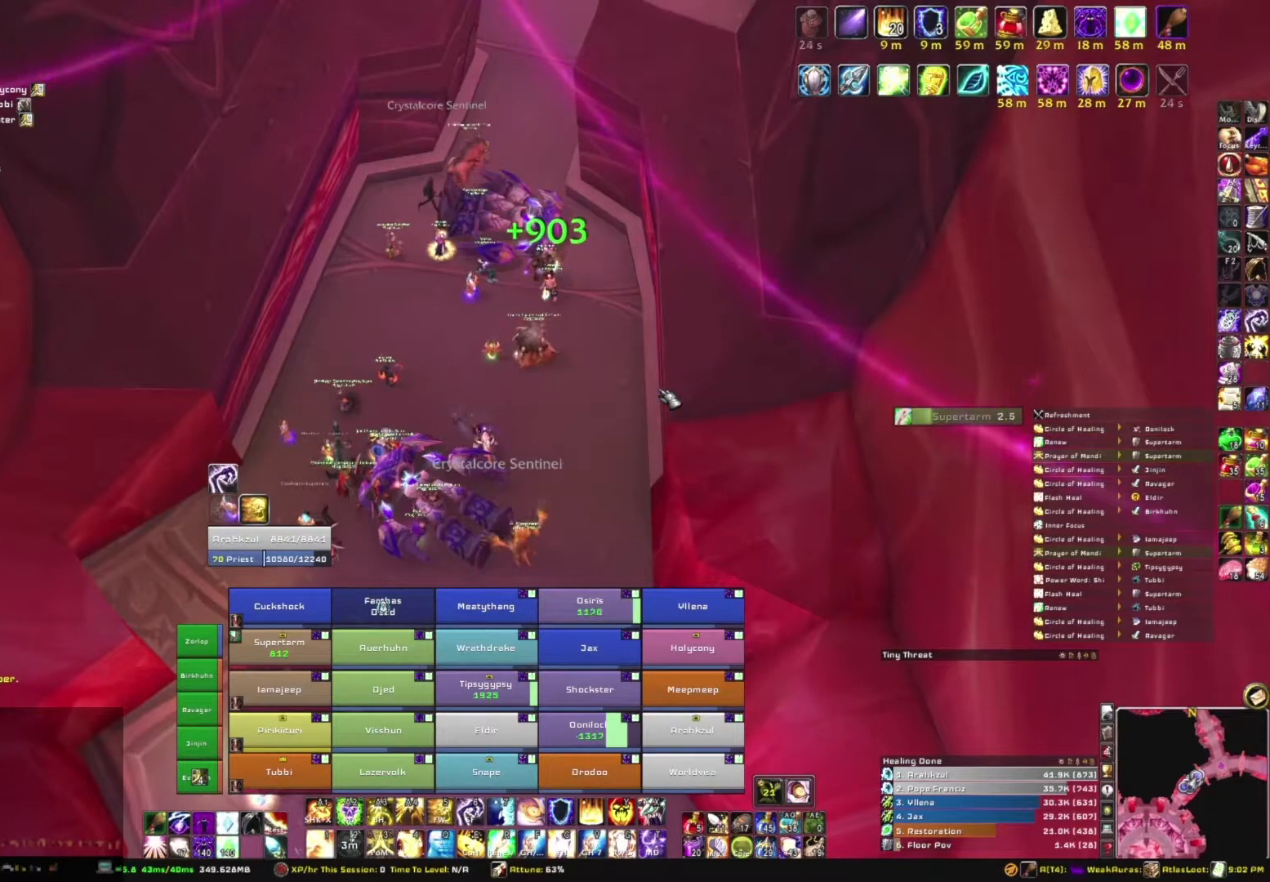
{"keys": [], "mouse": [], "events": [[100, "tab", "down"], [200, "alt", "up"], [200, "tab", "up"]]}